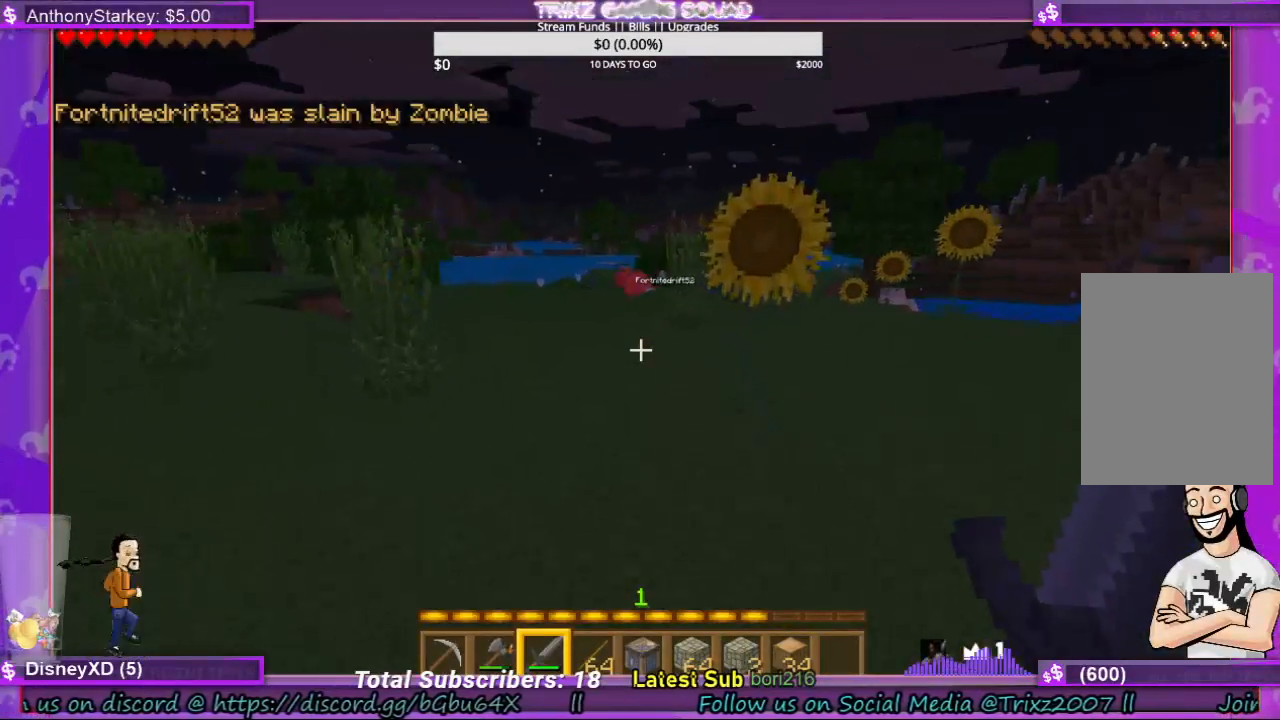
Gameplay with keyboard and mouse; each line is a JSON object with the keys and mouse buttons held at the frame after it. "events" lists presses ("down") and releases ("up") of "a", "ctrl", "d", "e", "f", "q", "r", "s", "shift", "space", "tab", "w", "mouse_left", "mouse_wheel", "mouse_right", "mouse_mb4" and "mouse_mb5" between this image and that frame as [ms after this image, input, new state], when the widget could be followed in between. "mouse_left", "mouse_wheel", "mouse_right", "mouse_mb4", "mouse_mb5" = the "left", "wheel", "right", "mb4", "mb5" buttons of the "mouse" list. No other keys are recorded. Fast repeated clicks can show as one long hold. "wheel" means that the mouse wheel is clicked or scrolled. Mouse movement is not recorded.
{"keys": ["w"], "mouse": [], "events": []}
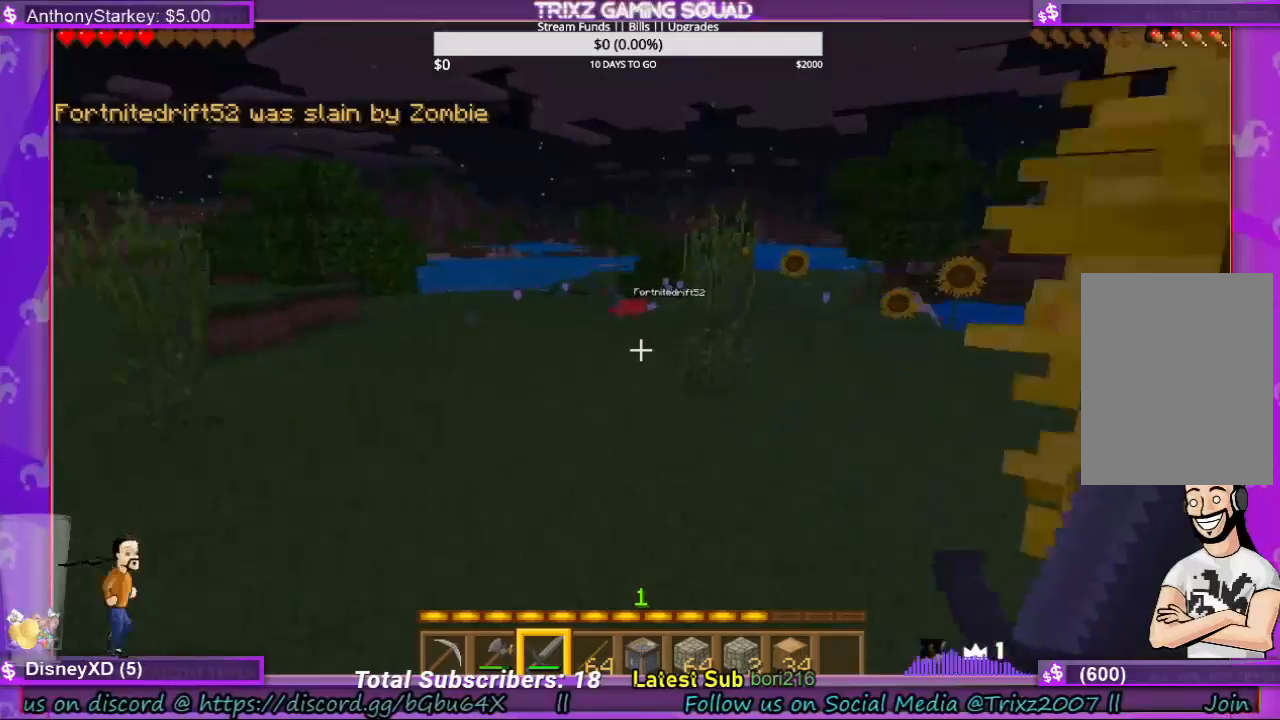
{"keys": [], "mouse": [], "events": [[433, "w", "up"]]}
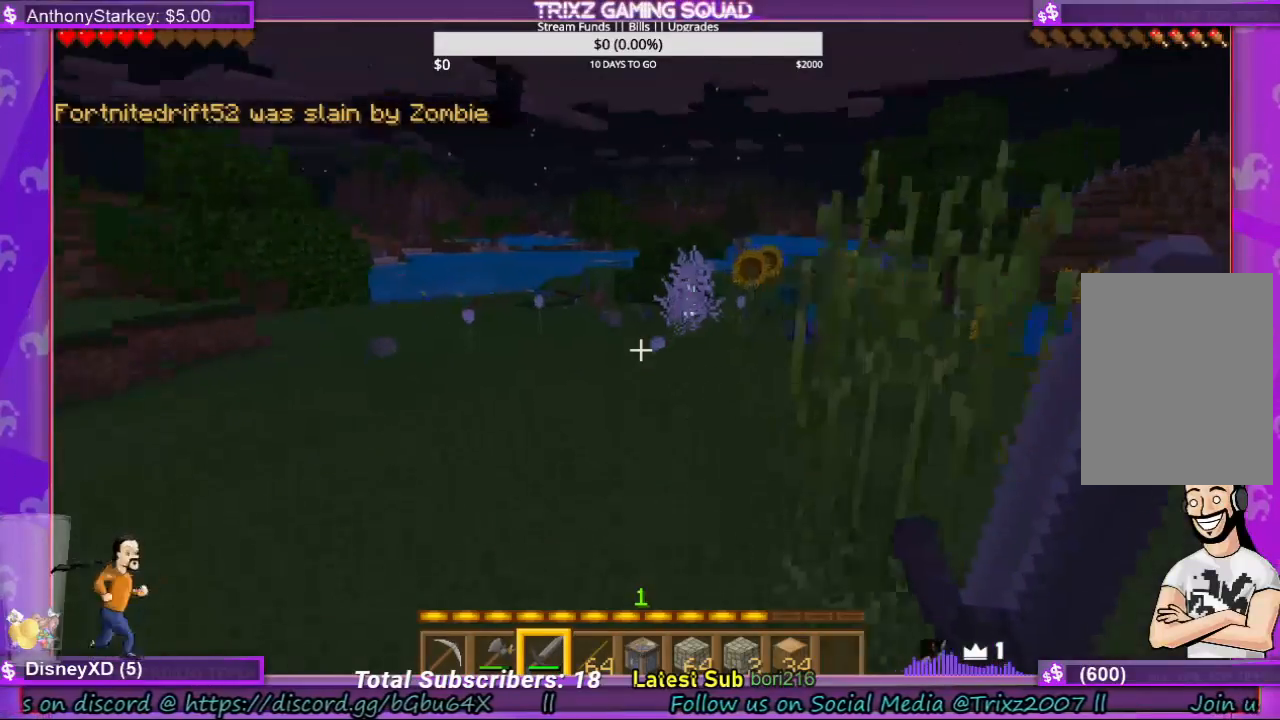
{"keys": [], "mouse": [], "events": []}
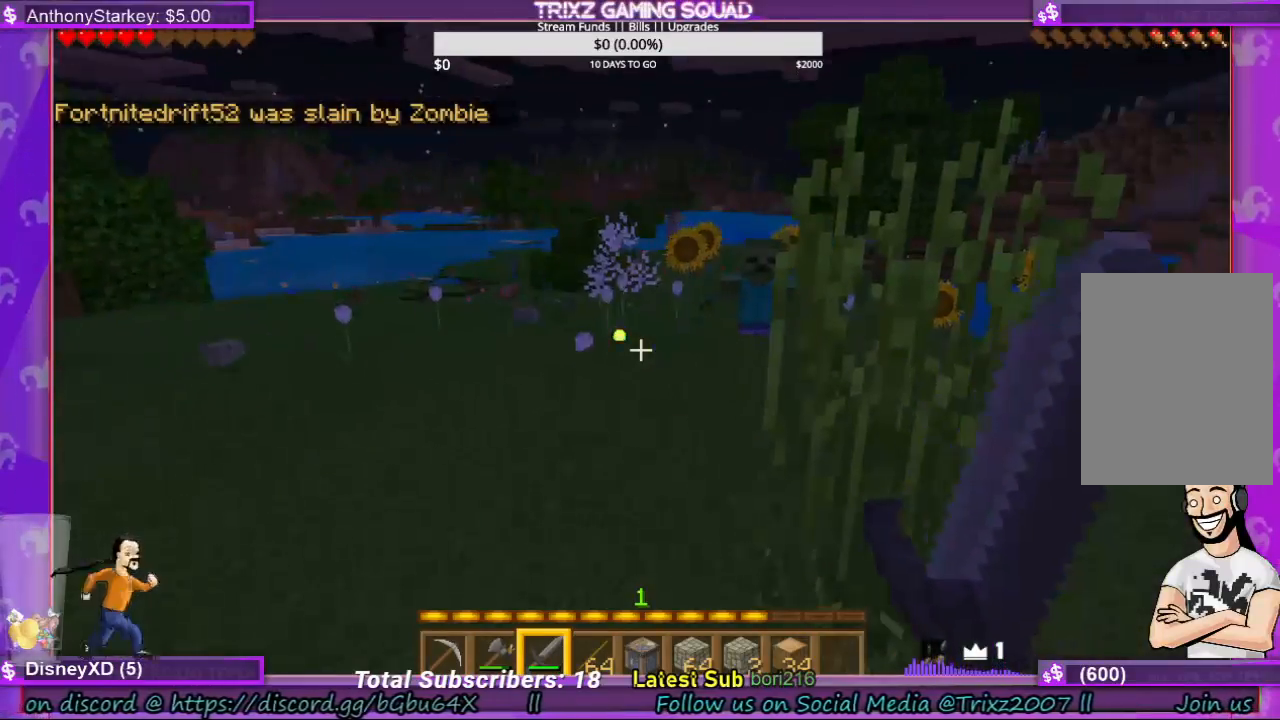
{"keys": ["d"], "mouse": [], "events": [[267, "d", "down"]]}
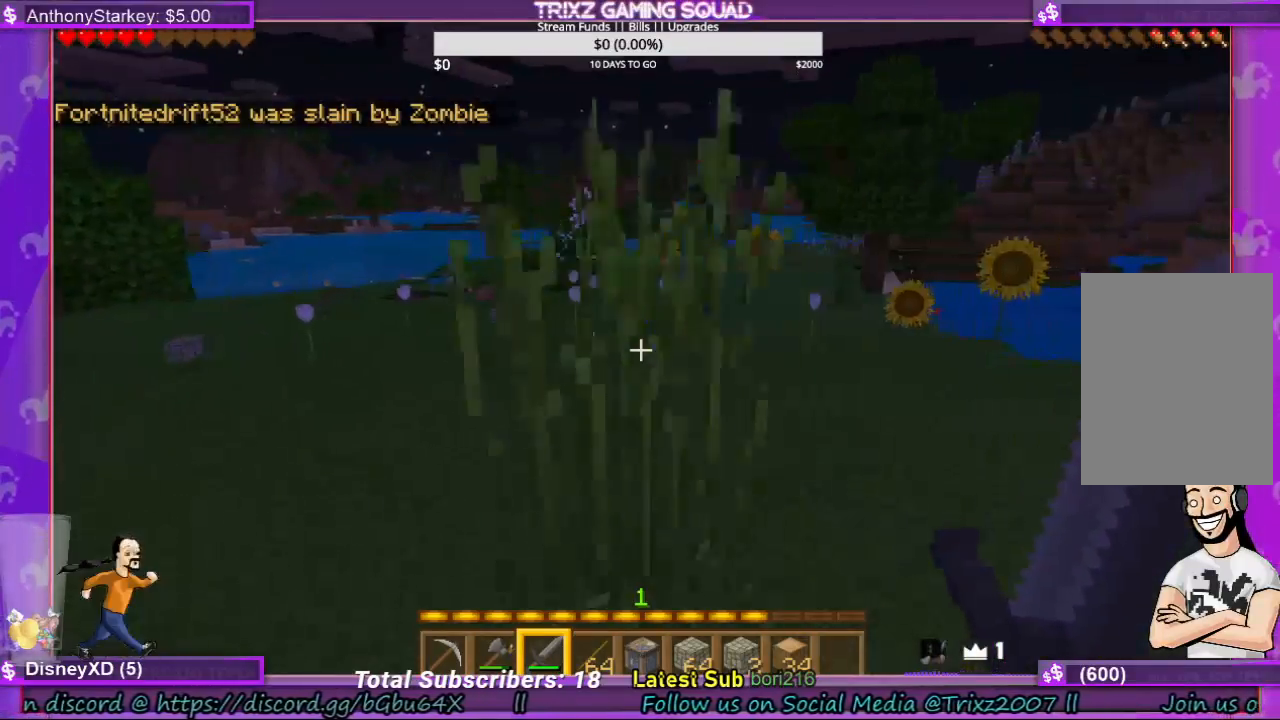
{"keys": [], "mouse": [], "events": [[267, "s", "down"], [333, "d", "up"], [400, "s", "up"]]}
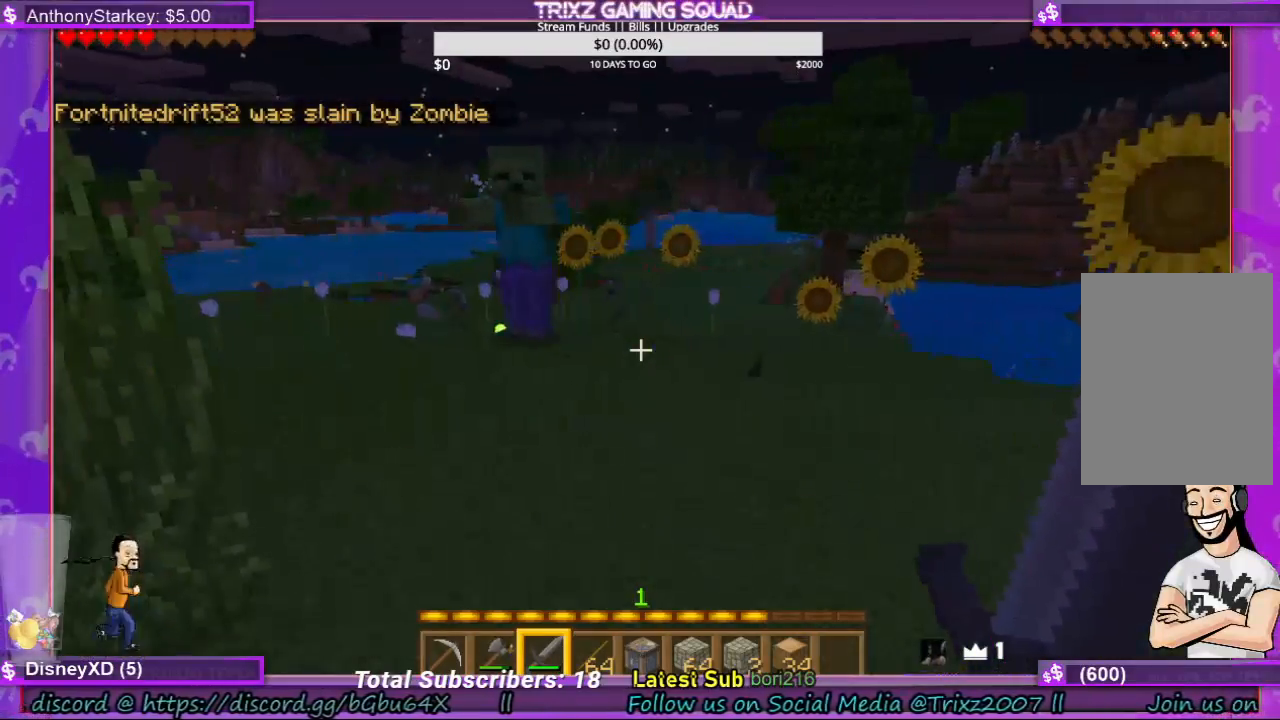
{"keys": ["d", "s"], "mouse": [], "events": [[67, "s", "down"], [200, "d", "down"]]}
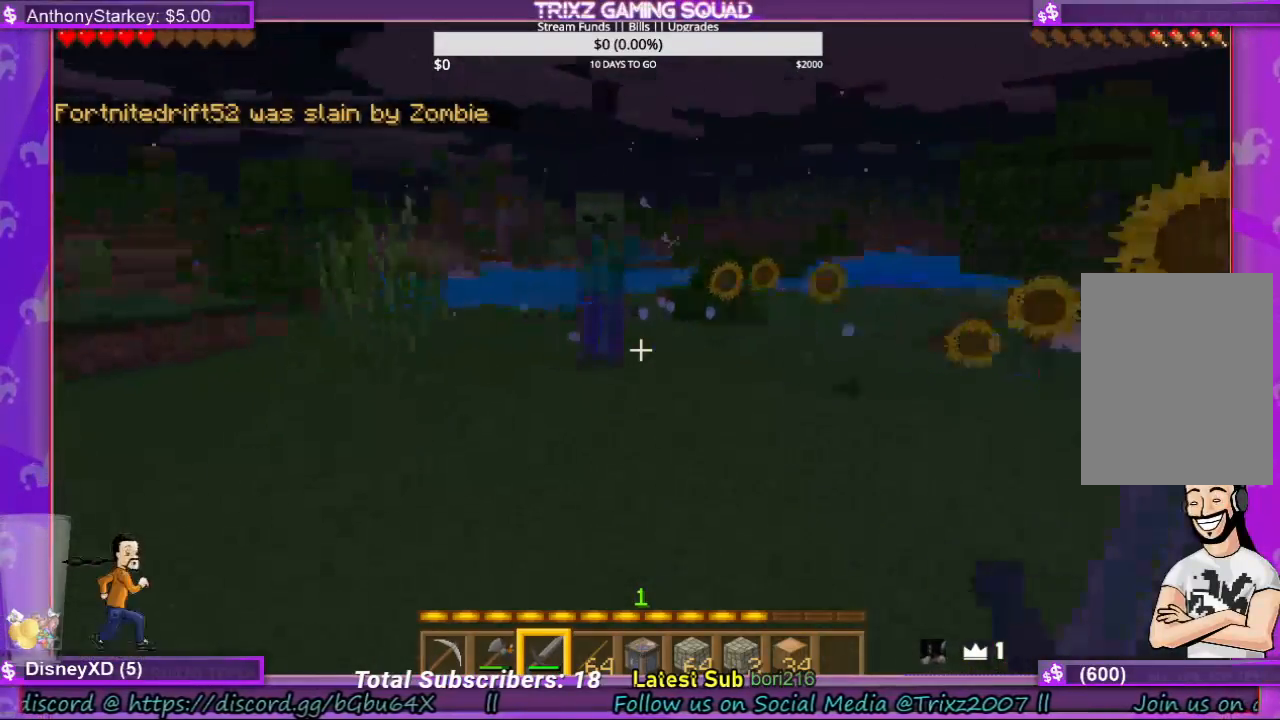
{"keys": [], "mouse": [], "events": [[467, "d", "up"], [467, "s", "up"]]}
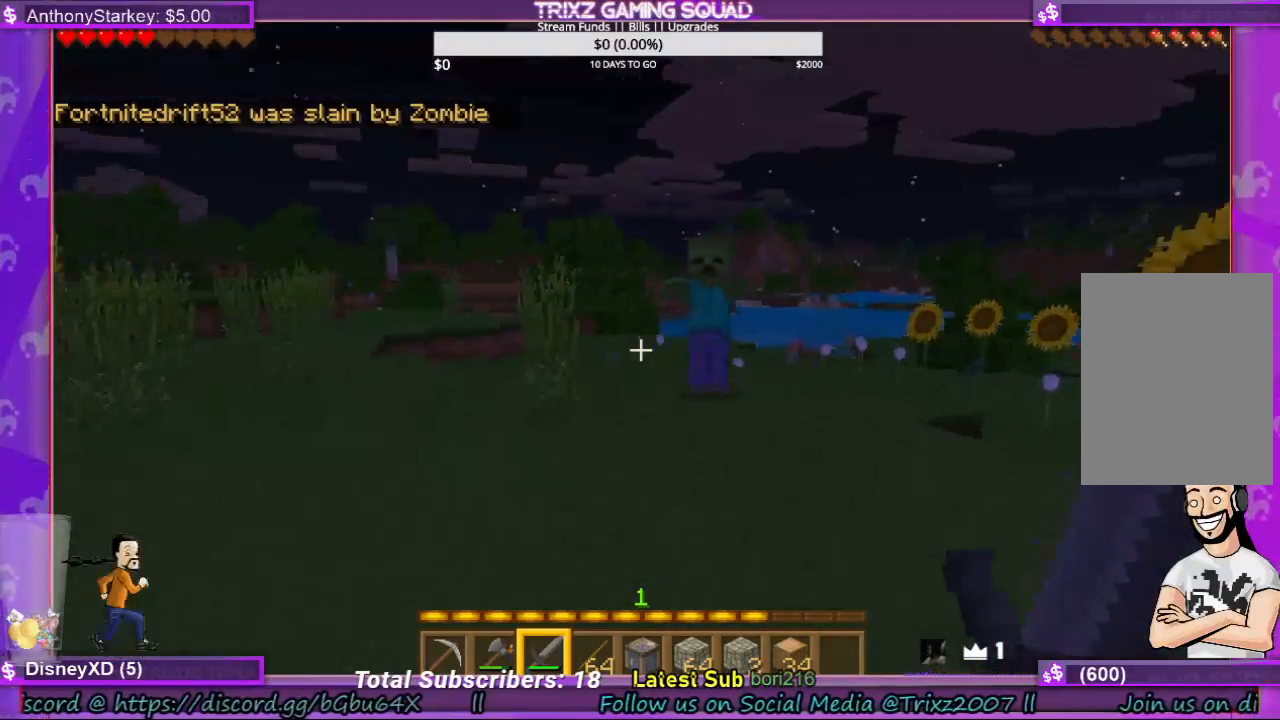
{"keys": ["d"], "mouse": [], "events": [[500, "d", "down"]]}
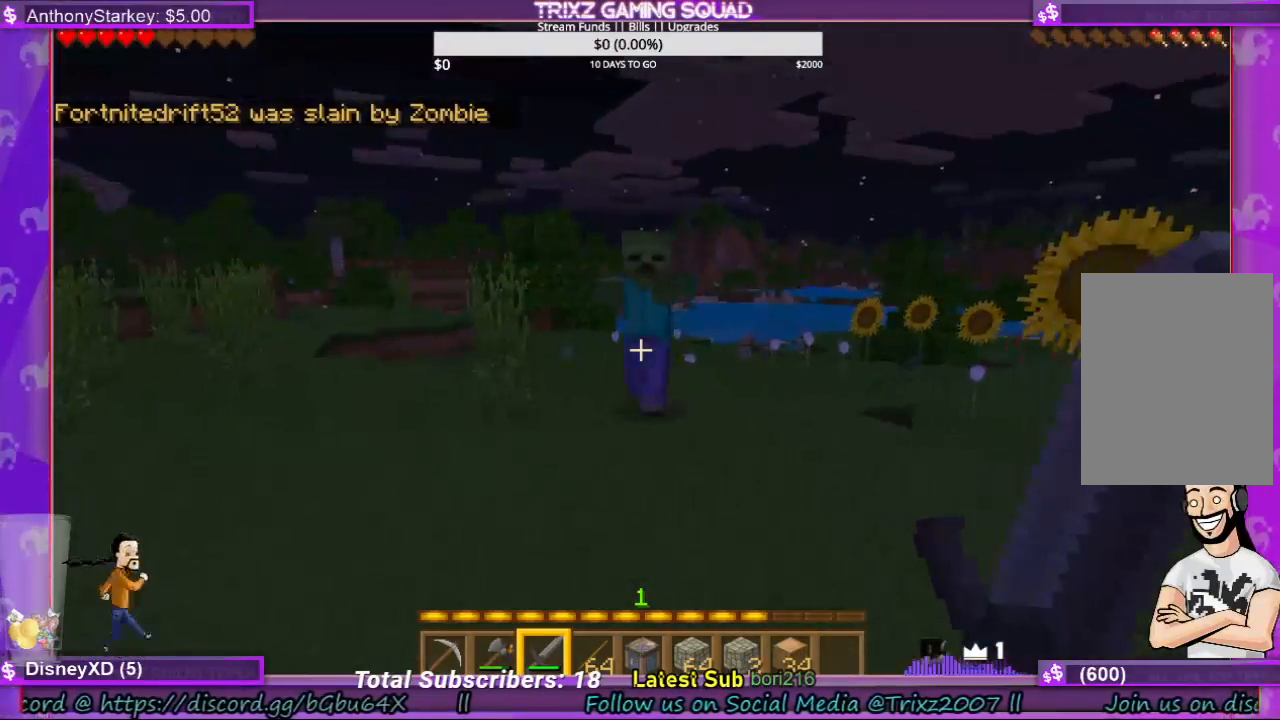
{"keys": ["d"], "mouse": [], "events": [[67, "w", "down"], [133, "d", "up"], [200, "w", "up"], [400, "d", "down"]]}
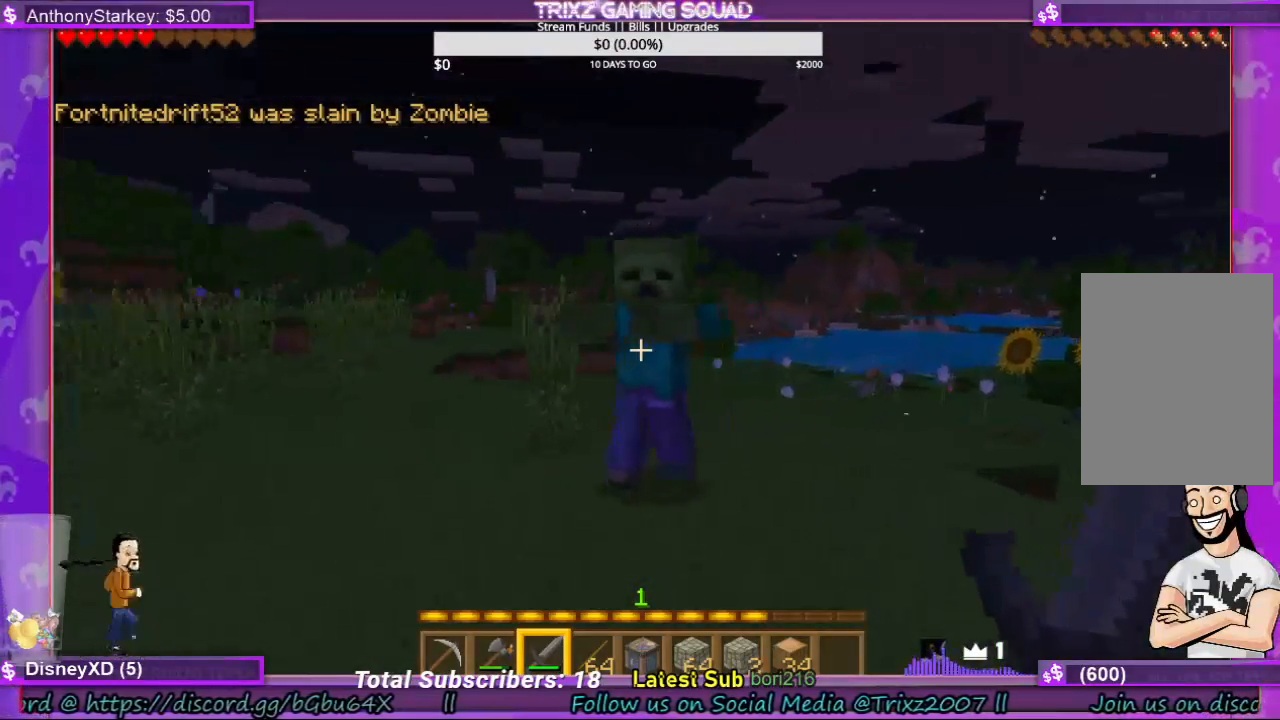
{"keys": [], "mouse": ["left"], "events": [[233, "d", "up"], [300, "mouse_left", "down"], [400, "mouse_left", "up"], [467, "mouse_left", "down"]]}
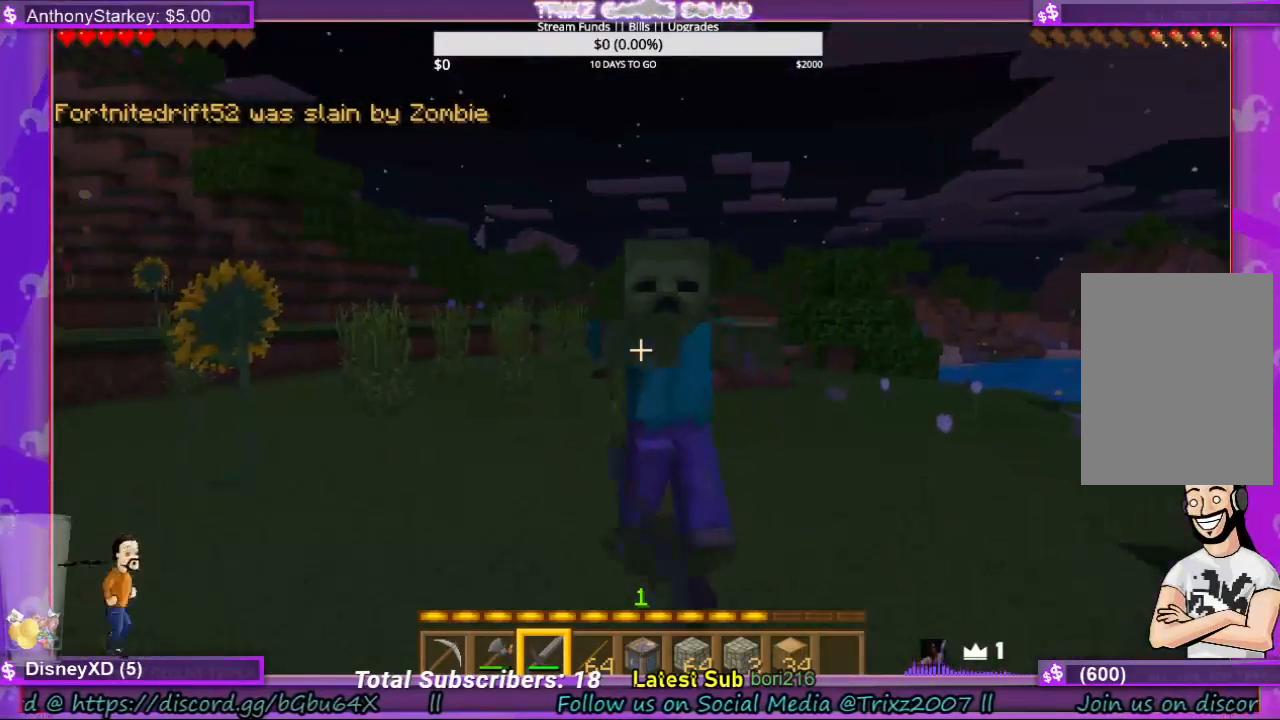
{"keys": [], "mouse": ["left"], "events": [[67, "mouse_left", "up"], [167, "mouse_left", "down"], [200, "w", "down"], [233, "mouse_left", "up"], [300, "w", "up"], [333, "mouse_left", "down"], [400, "d", "down"], [433, "mouse_left", "up"], [500, "d", "up"], [500, "mouse_left", "down"]]}
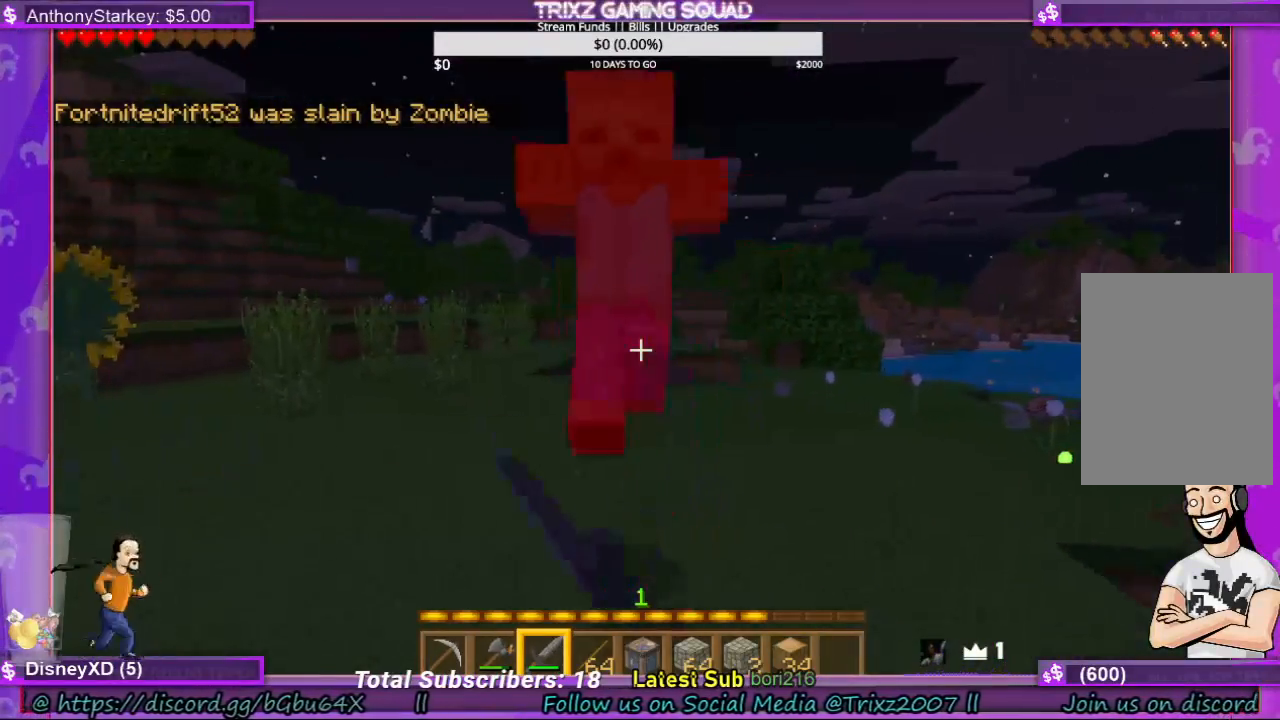
{"keys": [], "mouse": [], "events": [[100, "mouse_left", "up"], [100, "w", "down"], [200, "mouse_left", "down"], [300, "mouse_left", "up"], [333, "w", "up"], [367, "mouse_left", "down"], [467, "mouse_left", "up"]]}
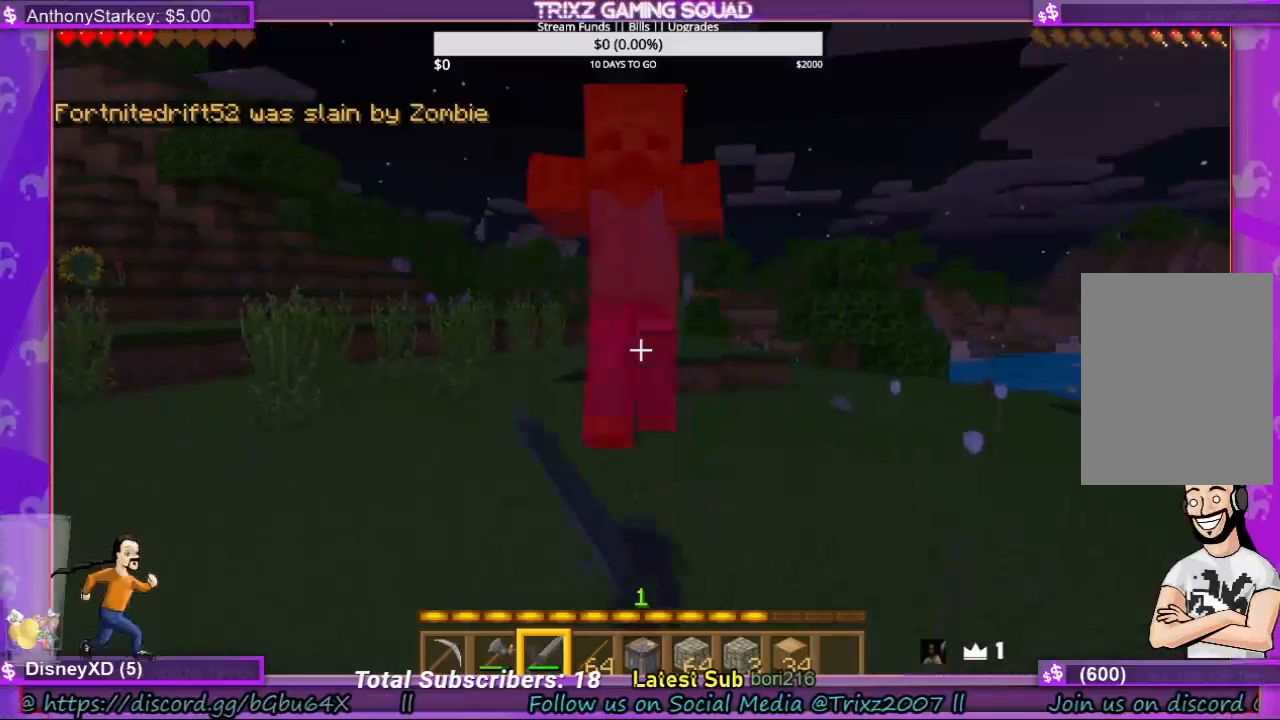
{"keys": ["w"], "mouse": ["left"], "events": [[67, "mouse_left", "down"], [67, "w", "down"], [167, "mouse_left", "up"], [233, "mouse_left", "down"], [333, "w", "up"], [367, "mouse_left", "up"], [433, "mouse_left", "down"], [467, "w", "down"]]}
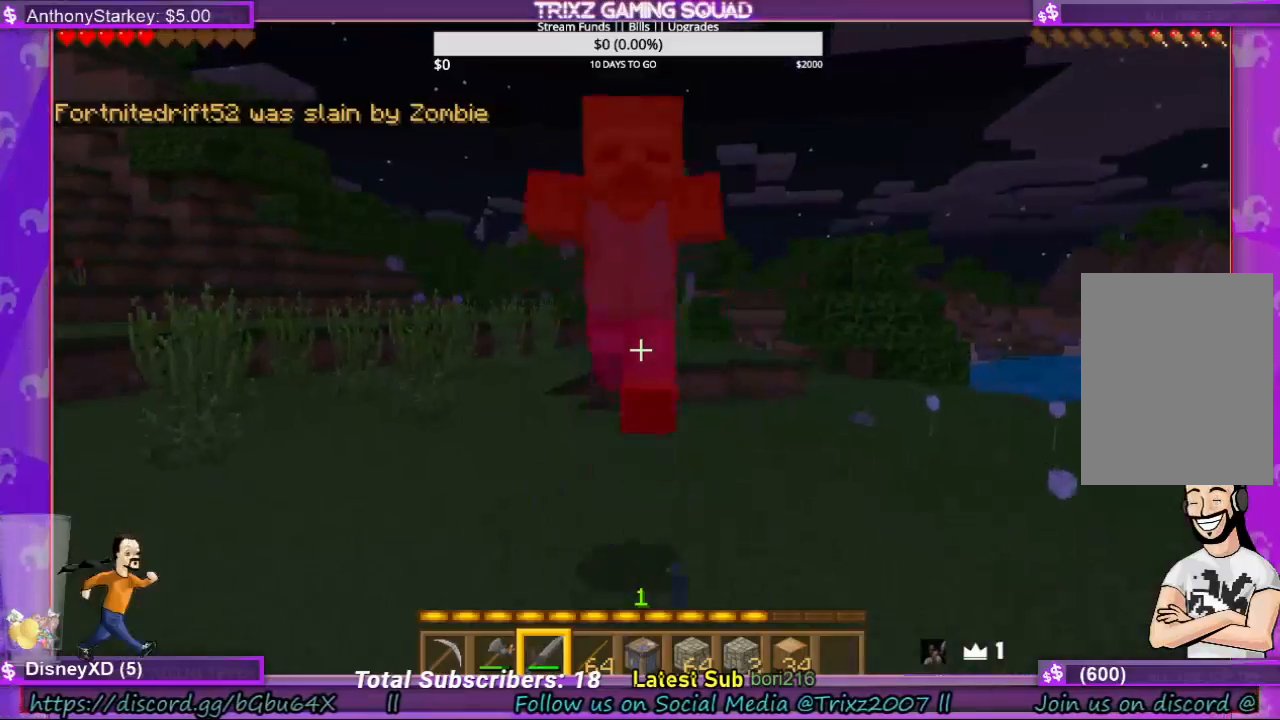
{"keys": ["w"], "mouse": ["left"], "events": [[33, "mouse_left", "up"], [133, "mouse_left", "down"], [233, "mouse_left", "up"], [333, "mouse_left", "down"], [367, "w", "up"], [433, "mouse_left", "up"], [500, "mouse_left", "down"], [500, "w", "down"]]}
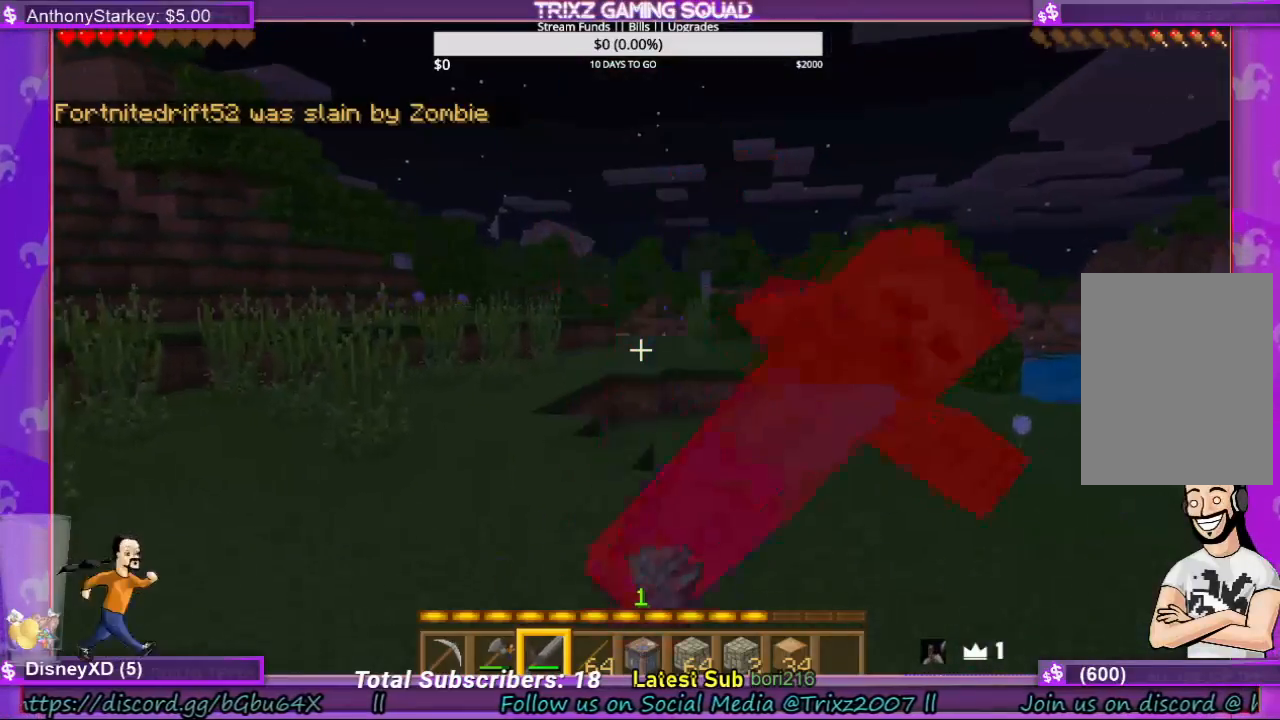
{"keys": ["a", "s"], "mouse": [], "events": [[133, "mouse_left", "up"], [200, "mouse_left", "down"], [200, "w", "up"], [300, "mouse_left", "up"], [400, "a", "down"], [467, "s", "down"]]}
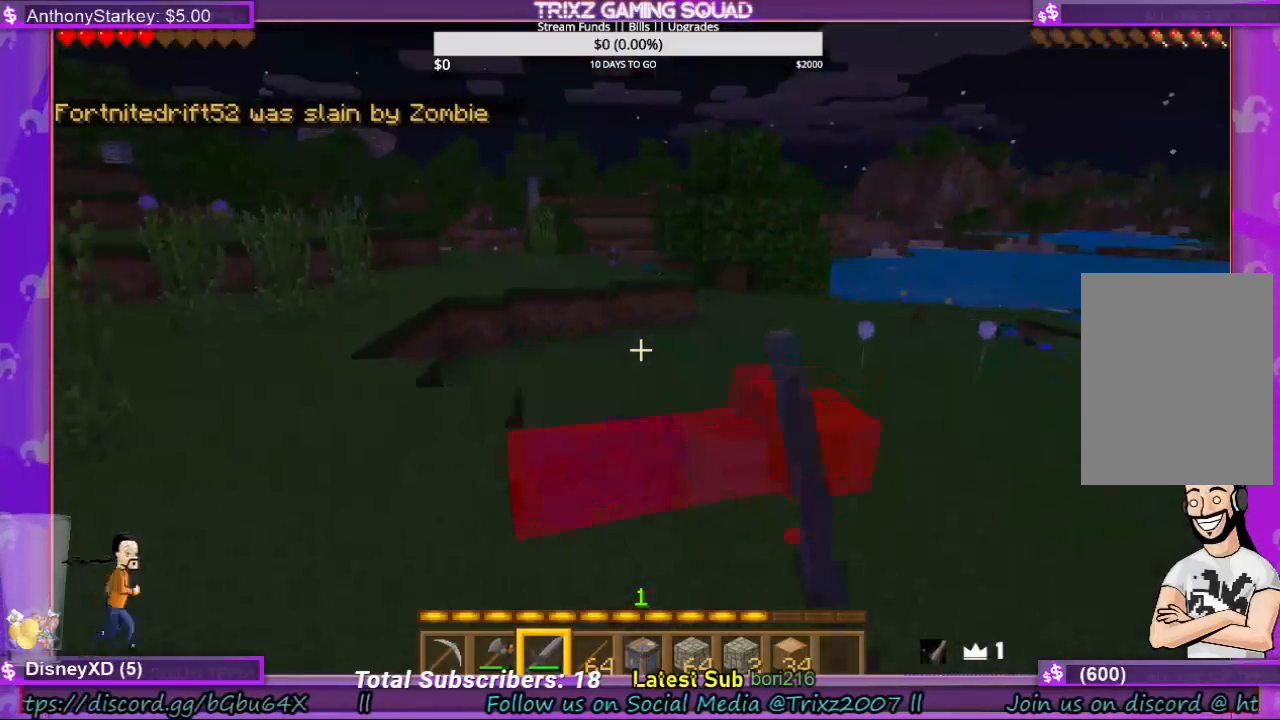
{"keys": [], "mouse": [], "events": [[33, "a", "up"], [100, "s", "up"]]}
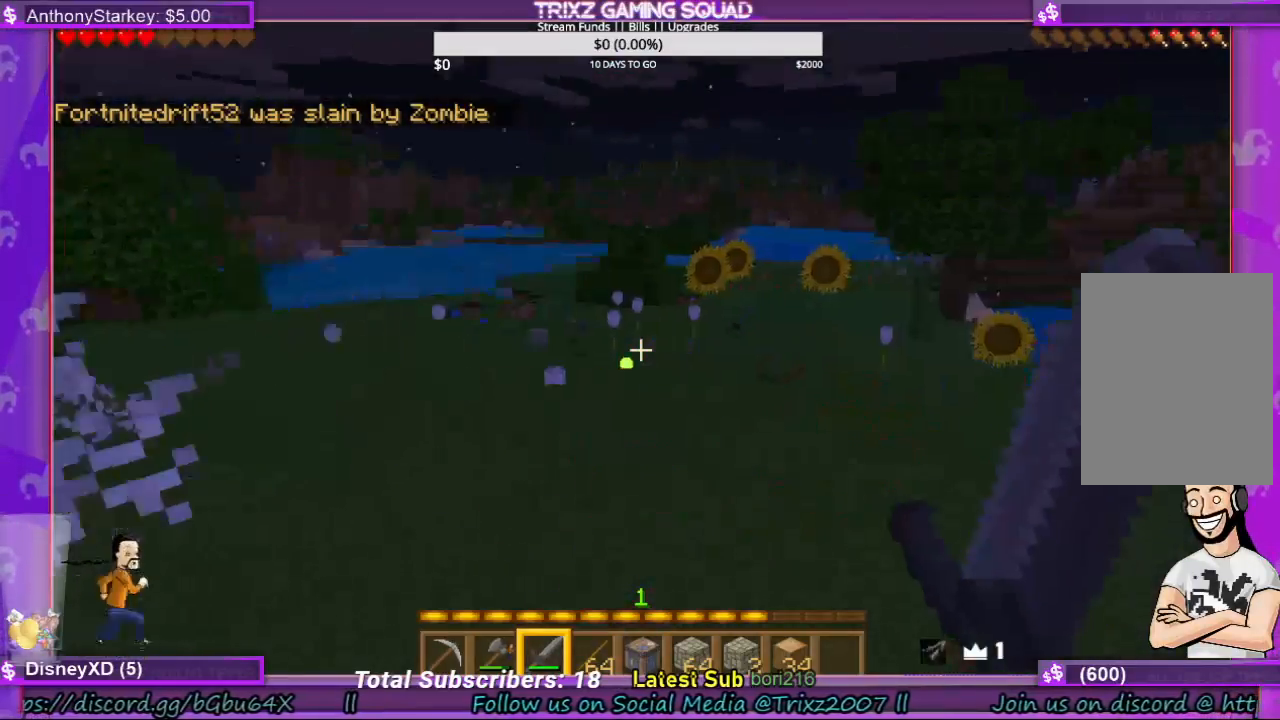
{"keys": ["s"], "mouse": [], "events": [[500, "s", "down"]]}
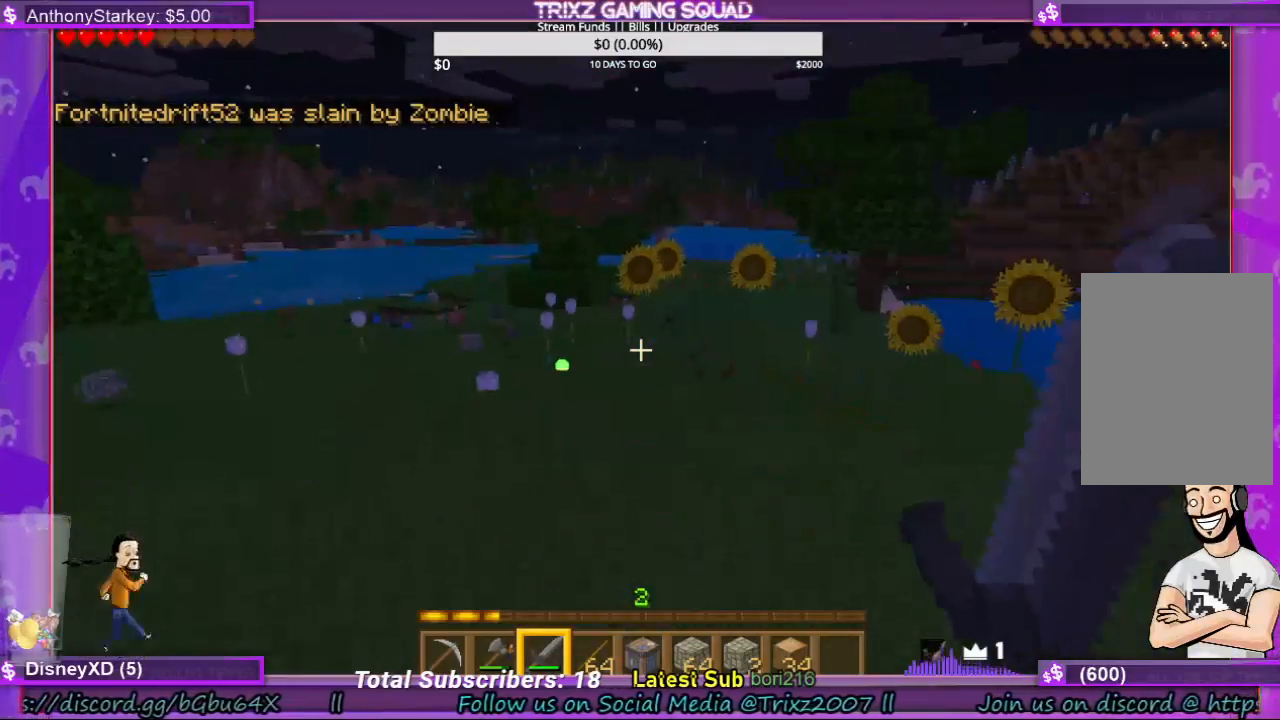
{"keys": [], "mouse": [], "events": [[167, "d", "down"], [333, "s", "up"], [400, "d", "up"]]}
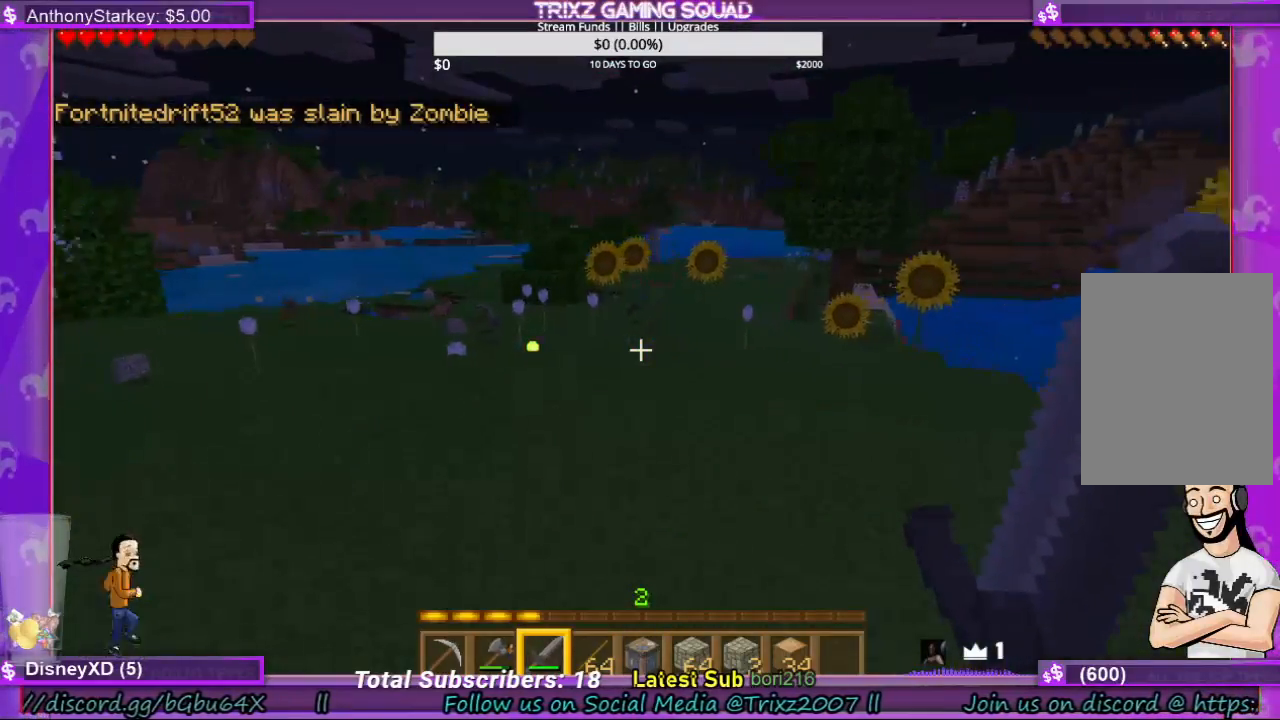
{"keys": ["d"], "mouse": [], "events": [[267, "d", "down"]]}
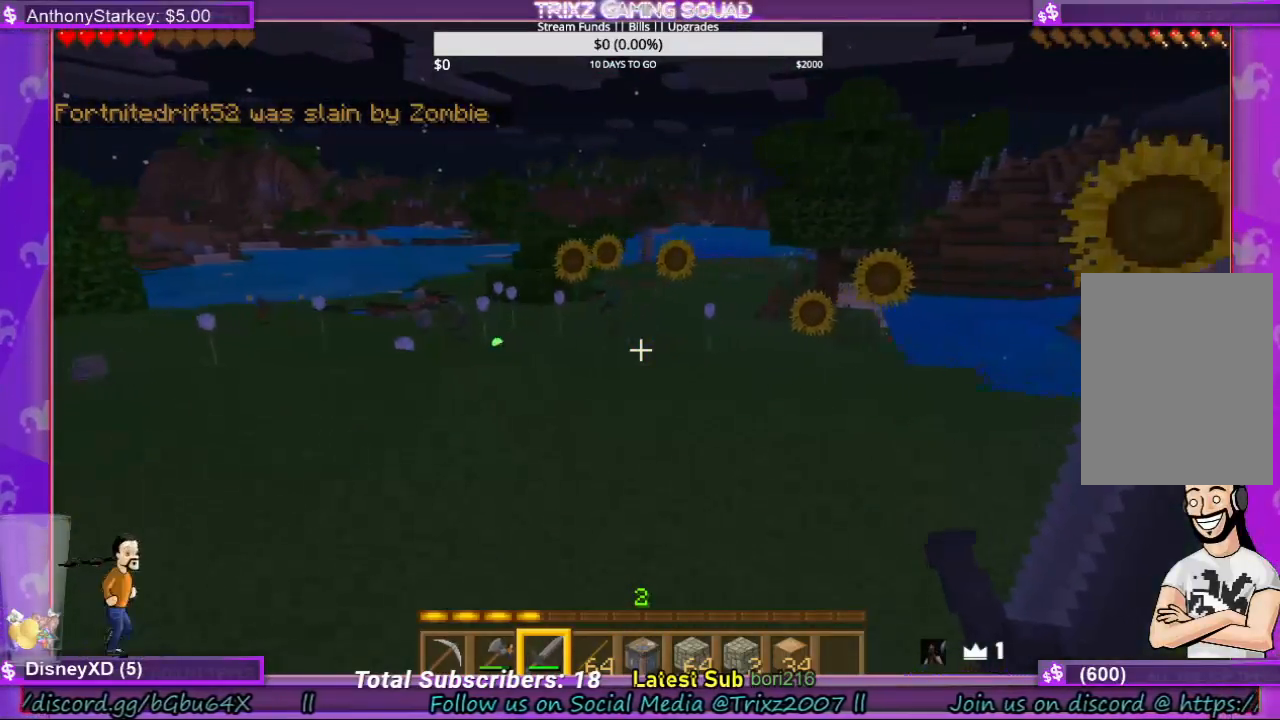
{"keys": [], "mouse": [], "events": [[100, "d", "up"]]}
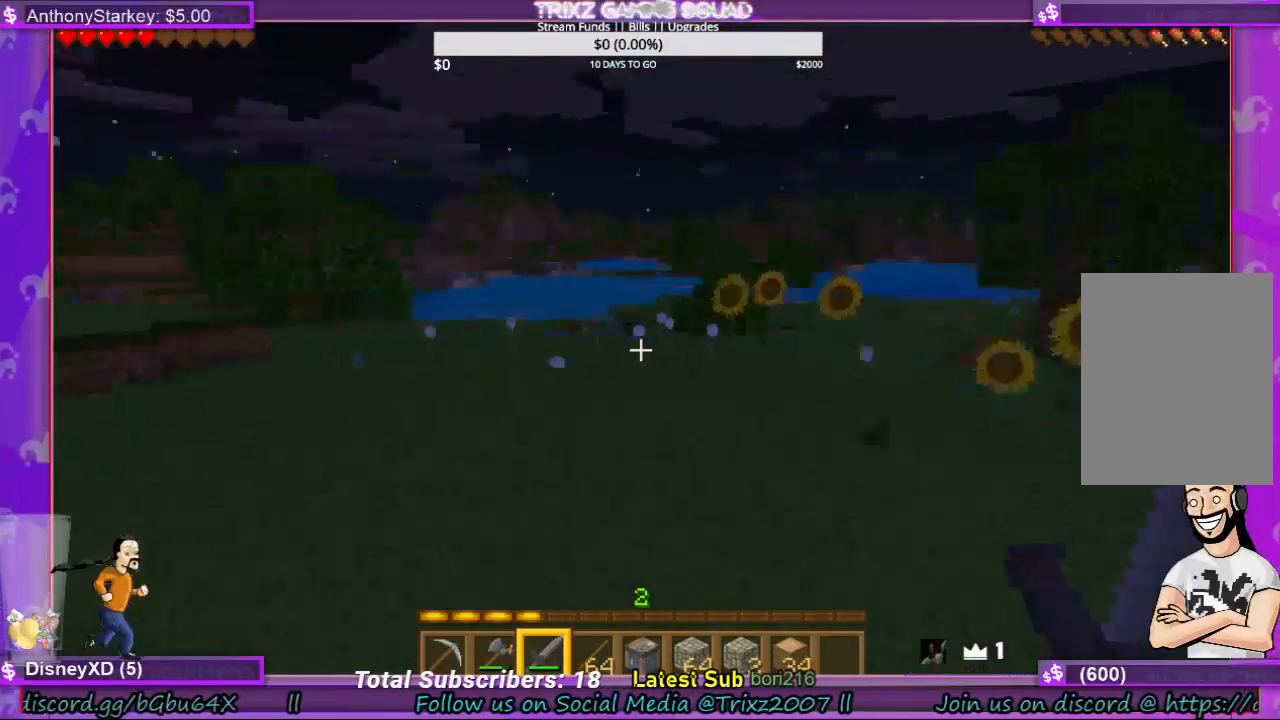
{"keys": [], "mouse": [], "events": []}
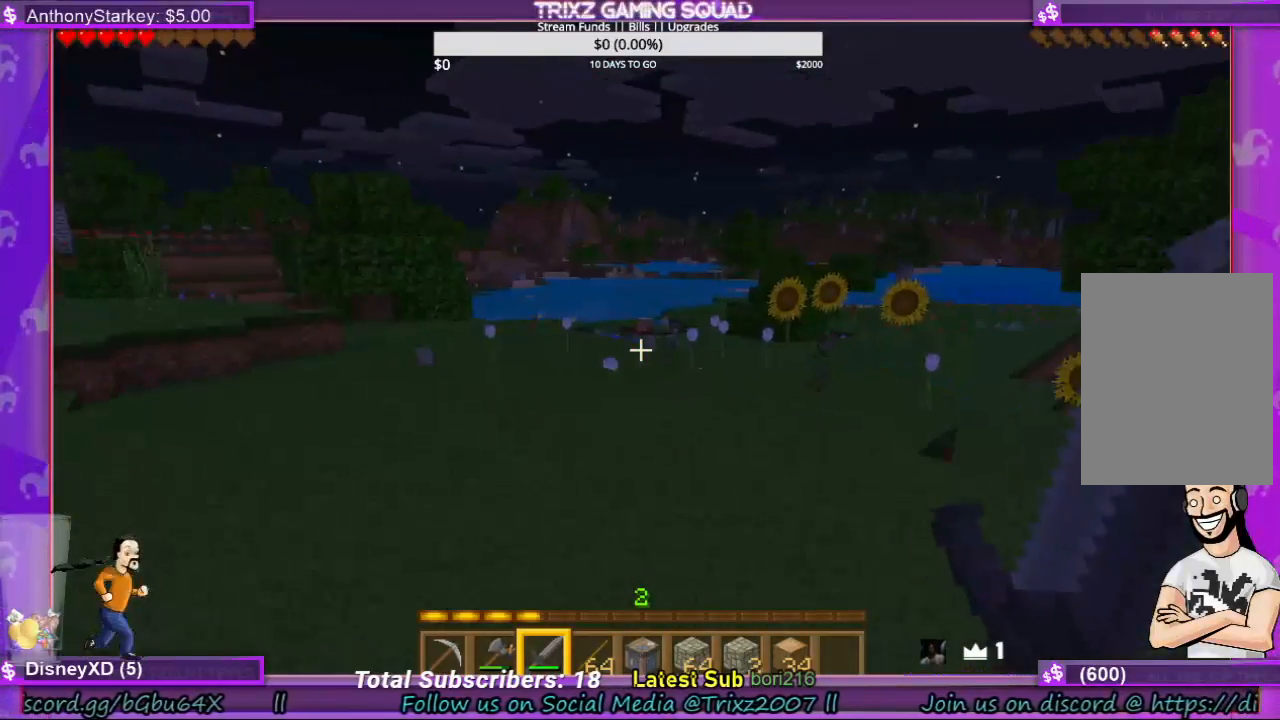
{"keys": [], "mouse": [], "events": []}
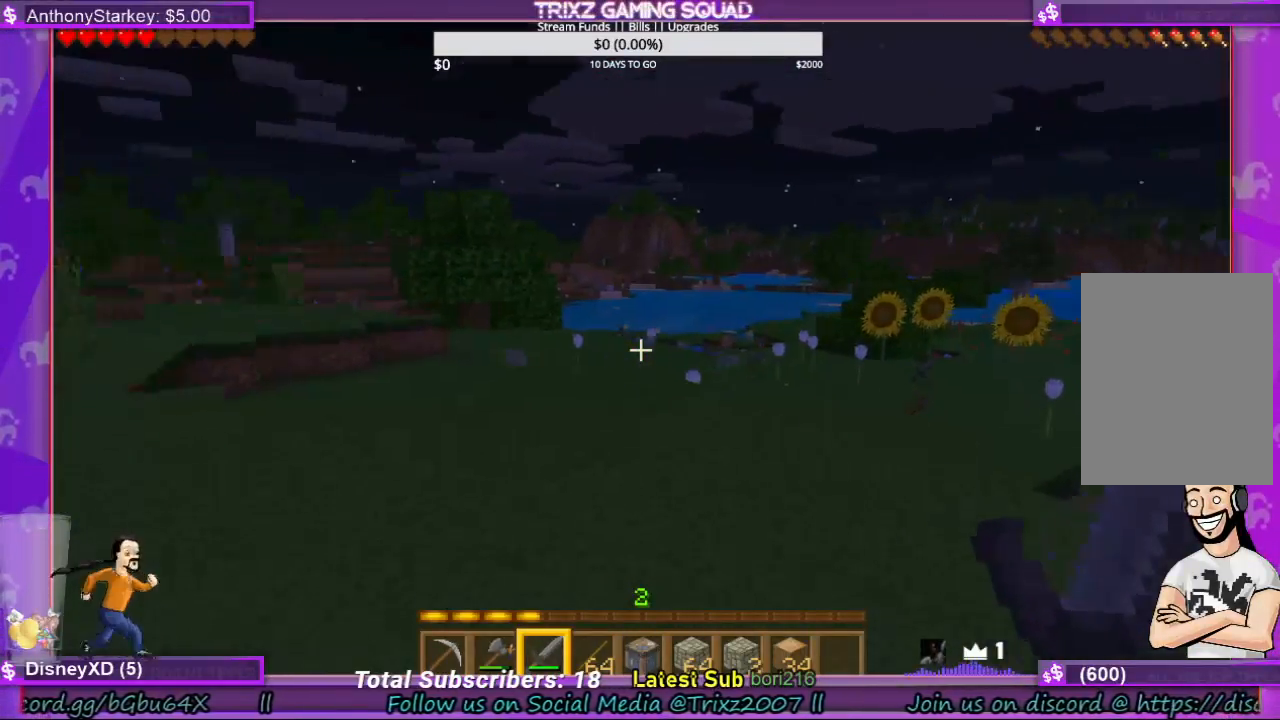
{"keys": [], "mouse": [], "events": []}
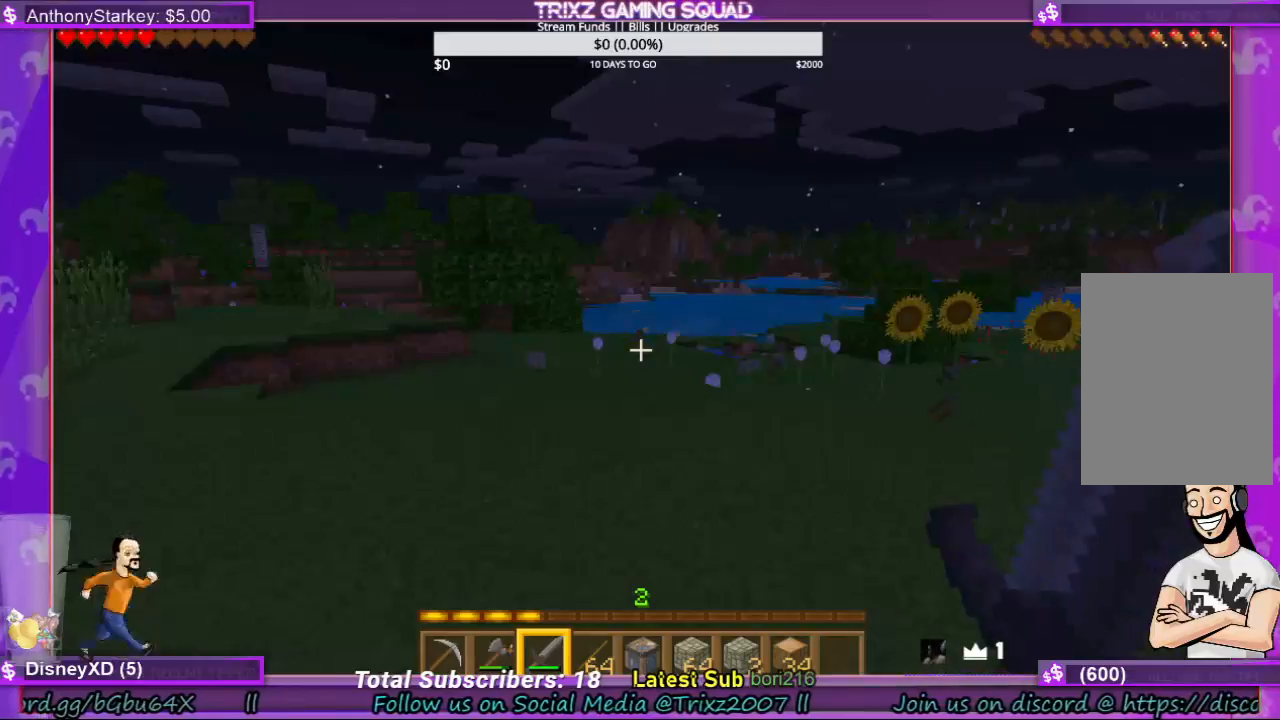
{"keys": [], "mouse": [], "events": []}
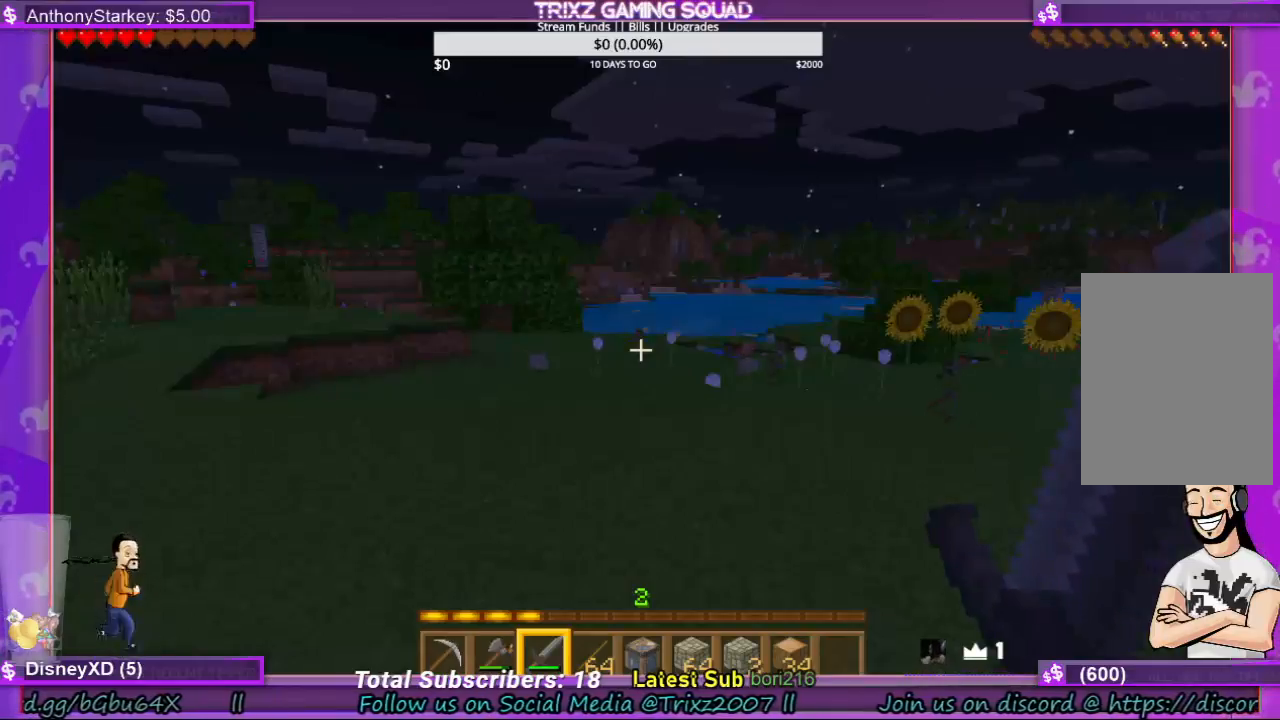
{"keys": [], "mouse": [], "events": [[233, "space", "down"], [333, "space", "up"]]}